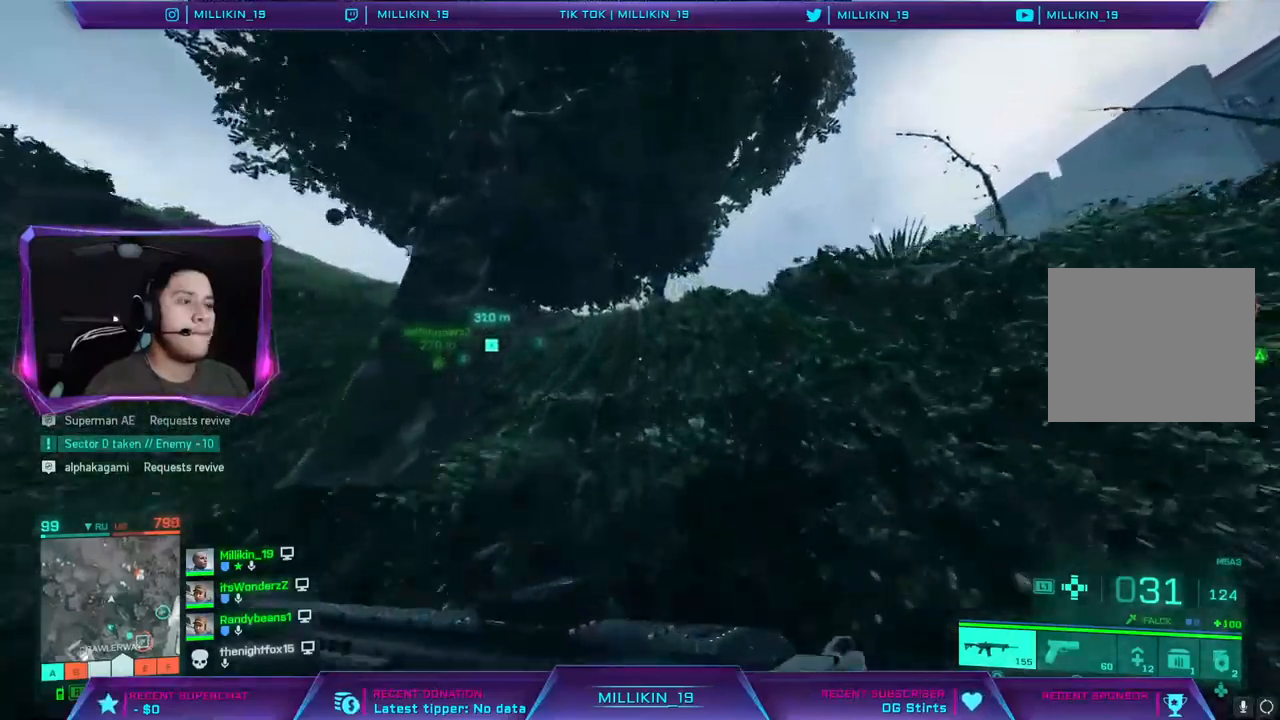
Gameplay with a controller (PlayStation layout); each line is a JSON object with the inputs held at the frame after it. "events" lists button and stick changes between this image and that frame as [ms after this image, input, new state], when the widget could be followed in between.
{"buttons": [], "left_stick": "up", "right_stick": "center", "events": []}
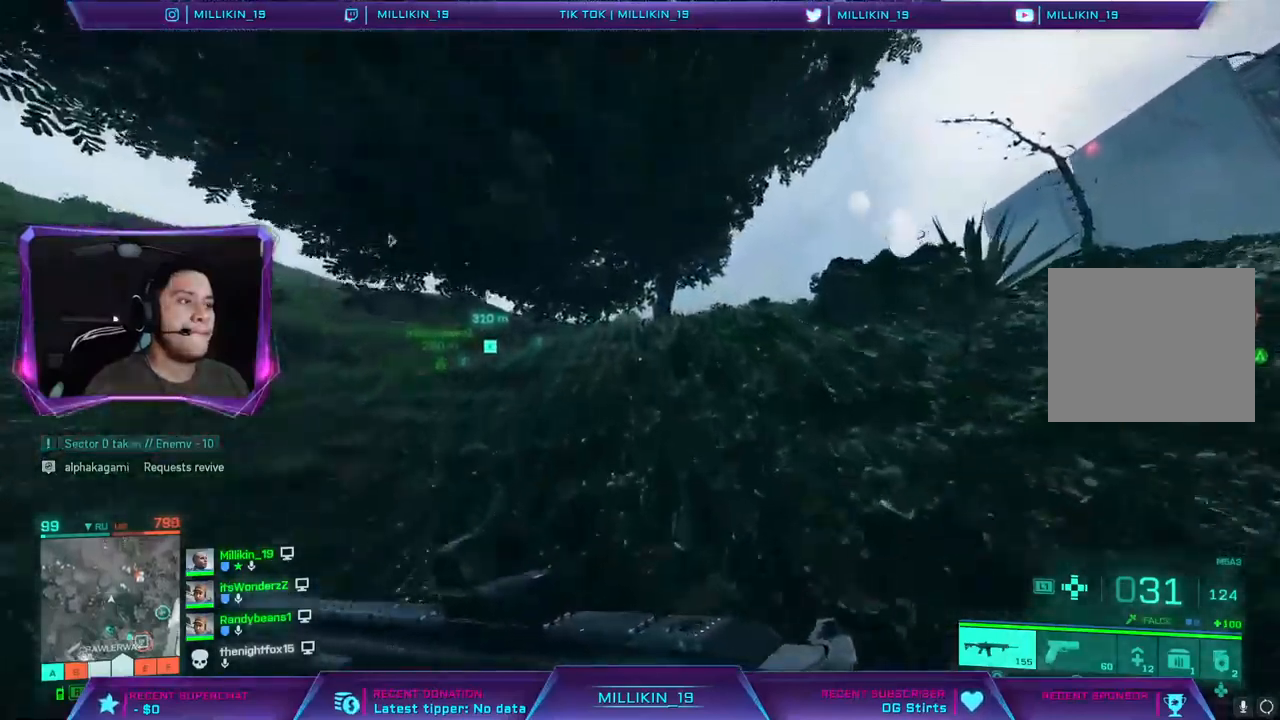
{"buttons": [], "left_stick": "up", "right_stick": "center", "events": [[267, "right_stick", "left"], [417, "right_stick", "center"]]}
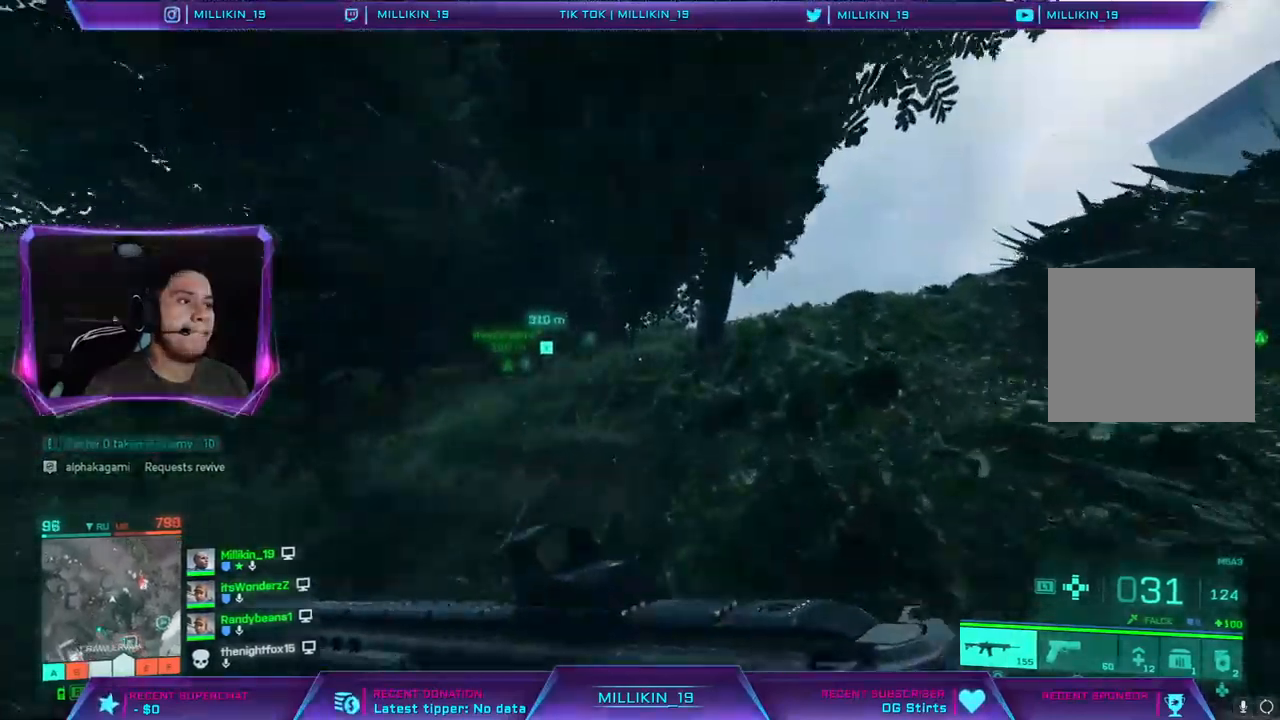
{"buttons": [], "left_stick": "up", "right_stick": "right", "events": [[200, "right_stick", "right"]]}
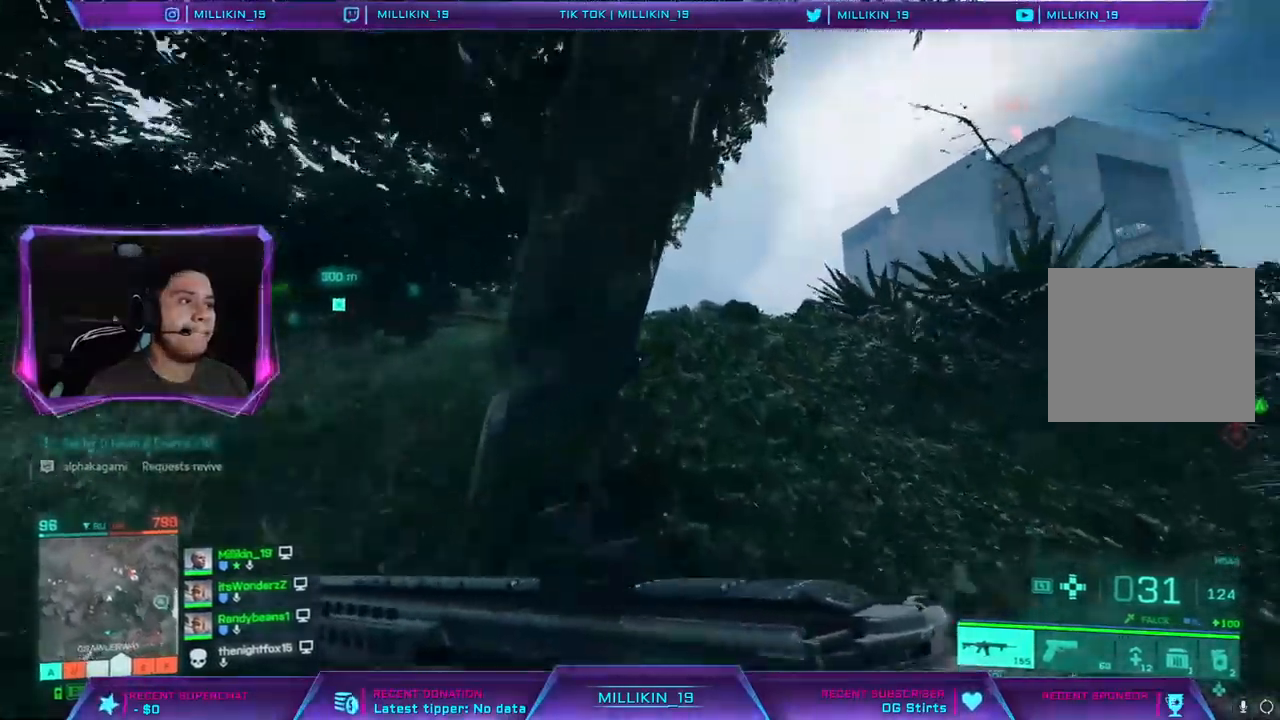
{"buttons": [], "left_stick": "up", "right_stick": "center", "events": [[100, "right_stick", "center"]]}
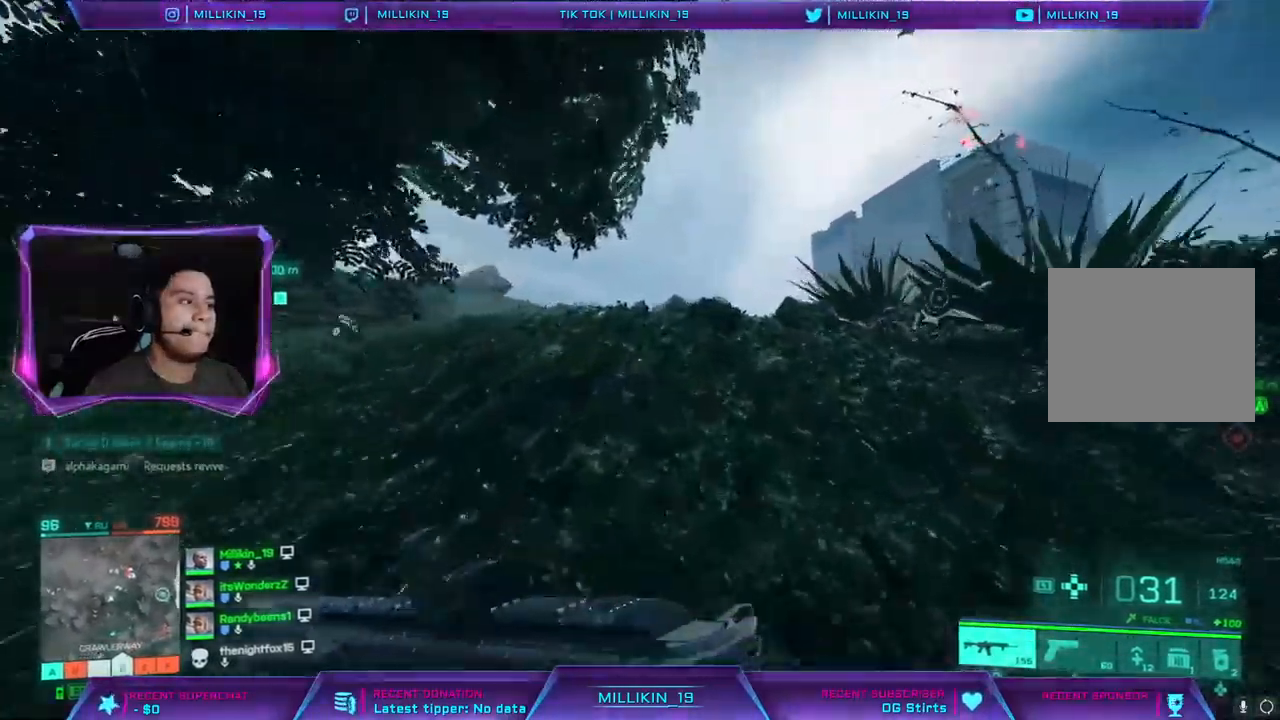
{"buttons": [], "left_stick": "up", "right_stick": "right", "events": [[367, "right_stick", "right"]]}
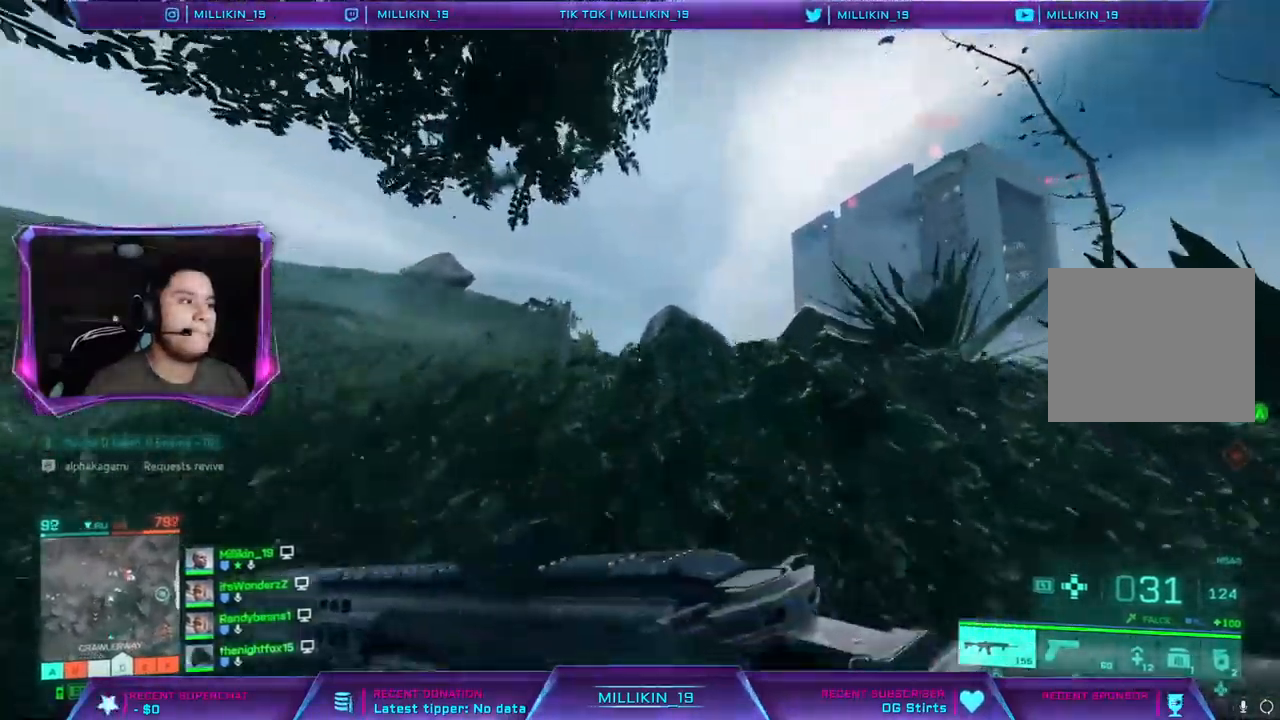
{"buttons": [], "left_stick": "up", "right_stick": "left", "events": [[350, "right_stick", "center"], [417, "right_stick", "left"]]}
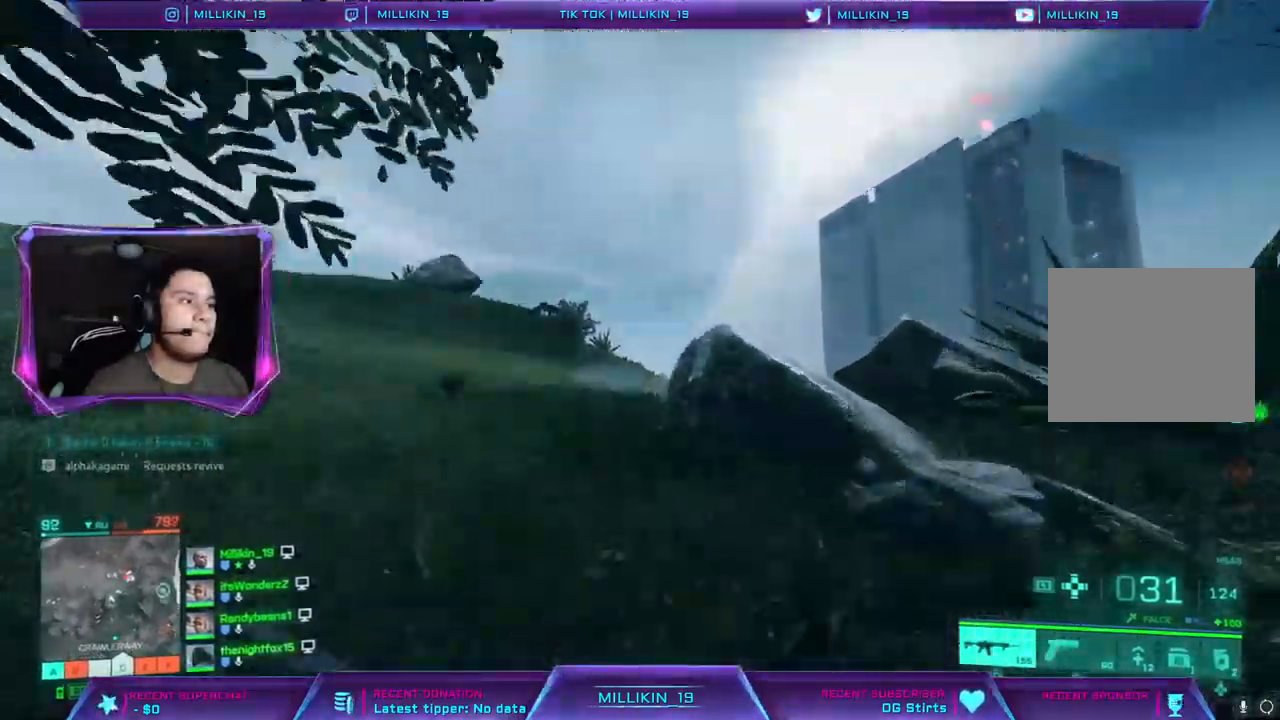
{"buttons": [], "left_stick": "up-right", "right_stick": "right", "events": [[83, "right_stick", "center"], [283, "right_stick", "right"], [467, "left_stick", "up-right"]]}
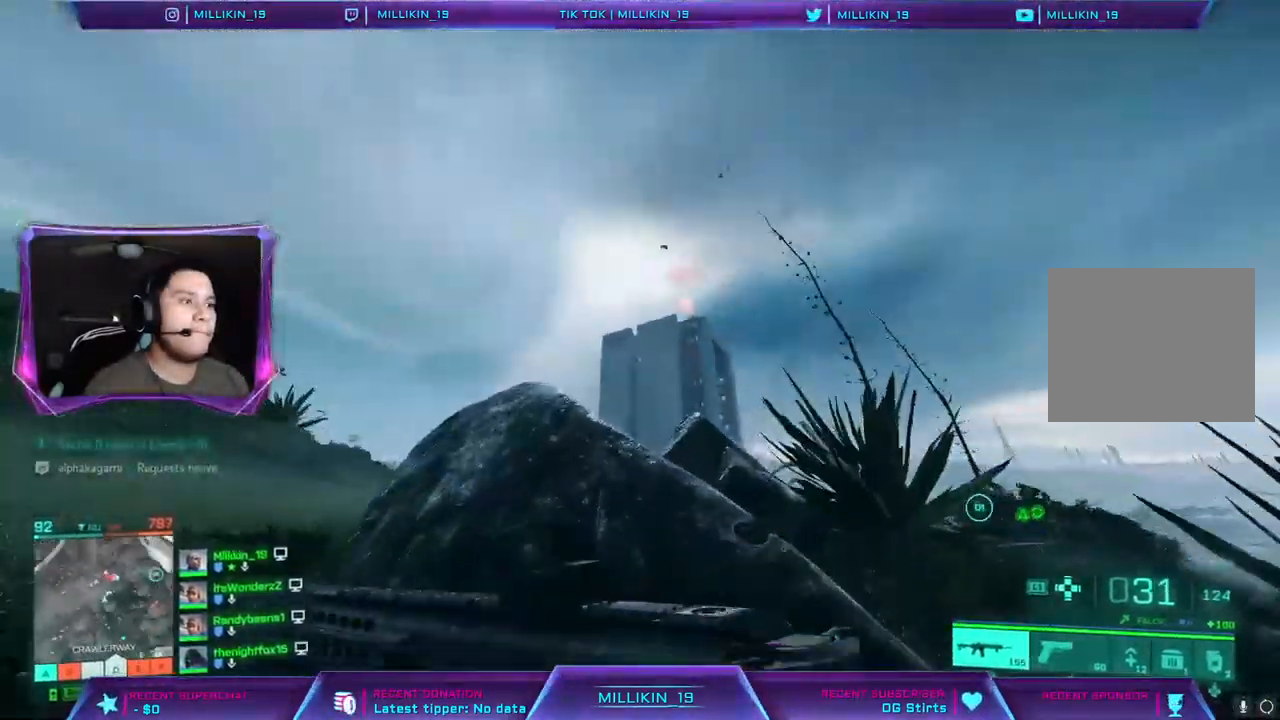
{"buttons": [], "left_stick": "up-right", "right_stick": "down-right", "events": [[17, "left_stick", "right"], [300, "right_stick", "center"], [367, "right_stick", "right"], [483, "left_stick", "up-right"], [483, "right_stick", "down-right"]]}
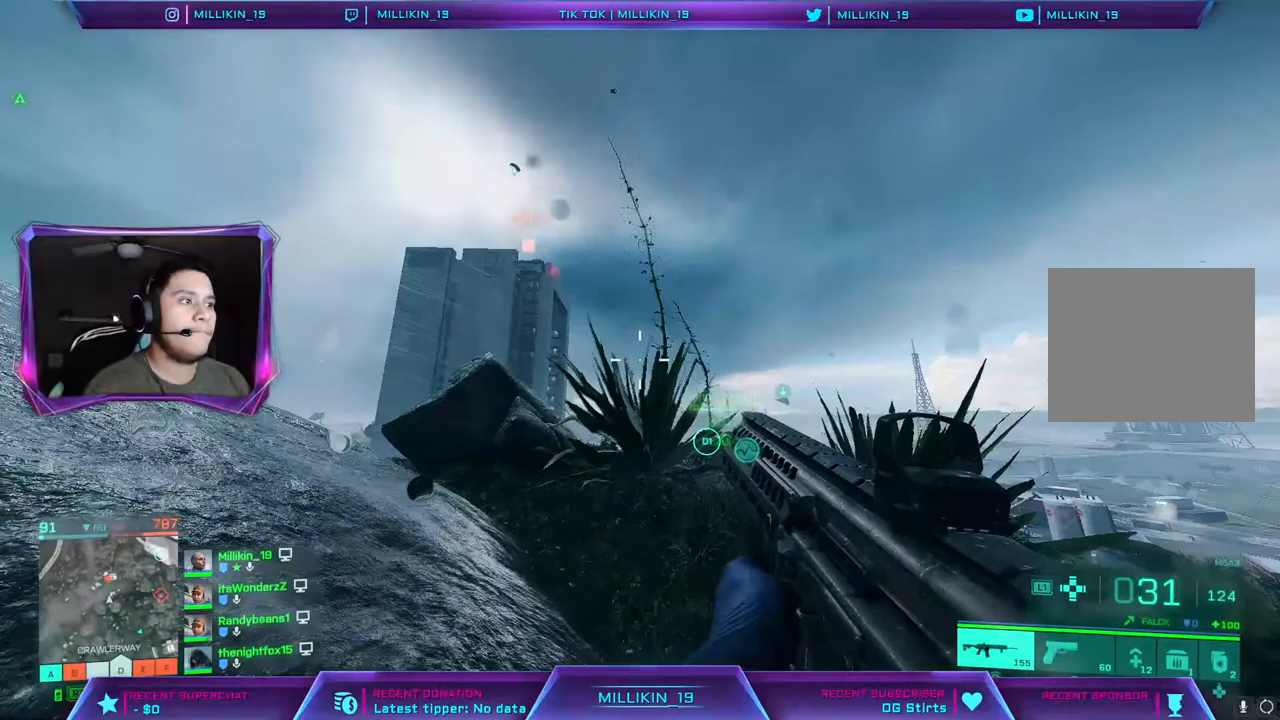
{"buttons": [], "left_stick": "up", "right_stick": "left", "events": [[83, "L3", "down"], [100, "left_stick", "up"], [100, "right_stick", "center"], [250, "L3", "up"], [350, "right_stick", "left"]]}
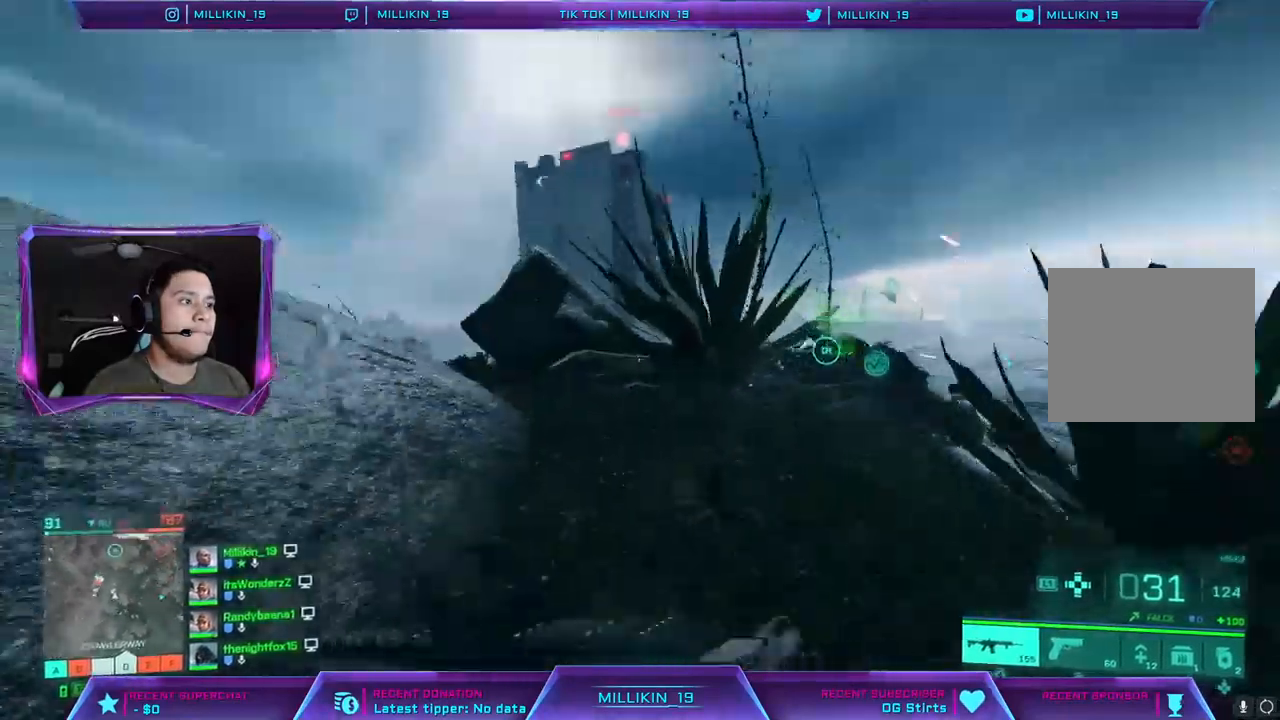
{"buttons": [], "left_stick": "up", "right_stick": "left", "events": [[33, "right_stick", "center"], [100, "right_stick", "left"], [417, "right_stick", "center"], [483, "right_stick", "left"]]}
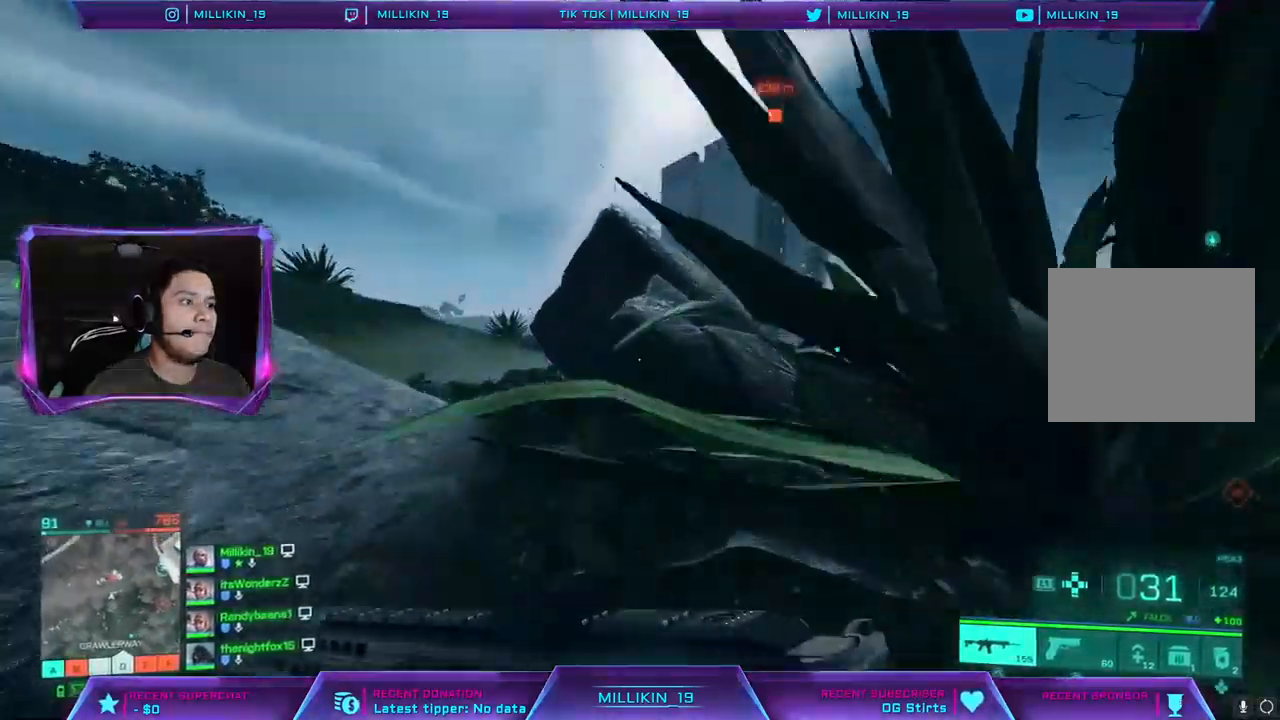
{"buttons": [], "left_stick": "up-right", "right_stick": "left", "events": [[167, "right_stick", "center"], [300, "right_stick", "left"], [417, "left_stick", "up-right"]]}
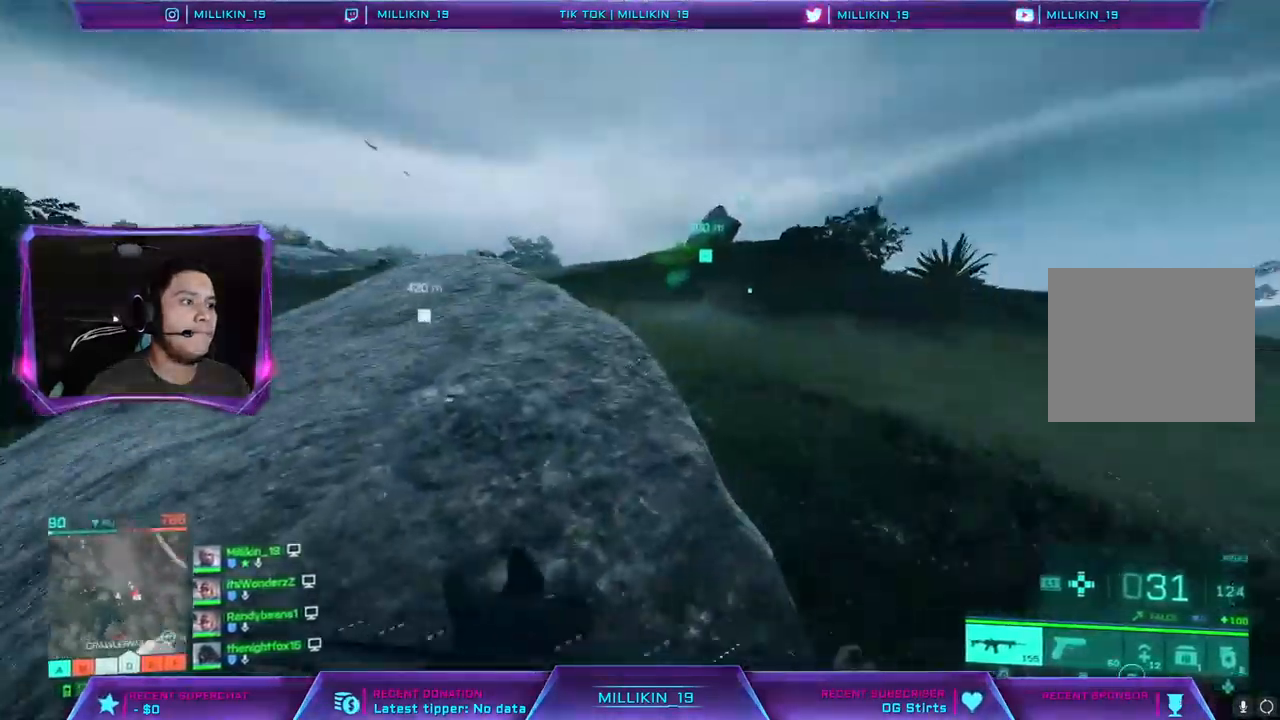
{"buttons": ["L3"], "left_stick": "up", "right_stick": "right", "events": [[33, "right_stick", "center"], [233, "right_stick", "right"], [317, "left_stick", "up"], [350, "L3", "down"]]}
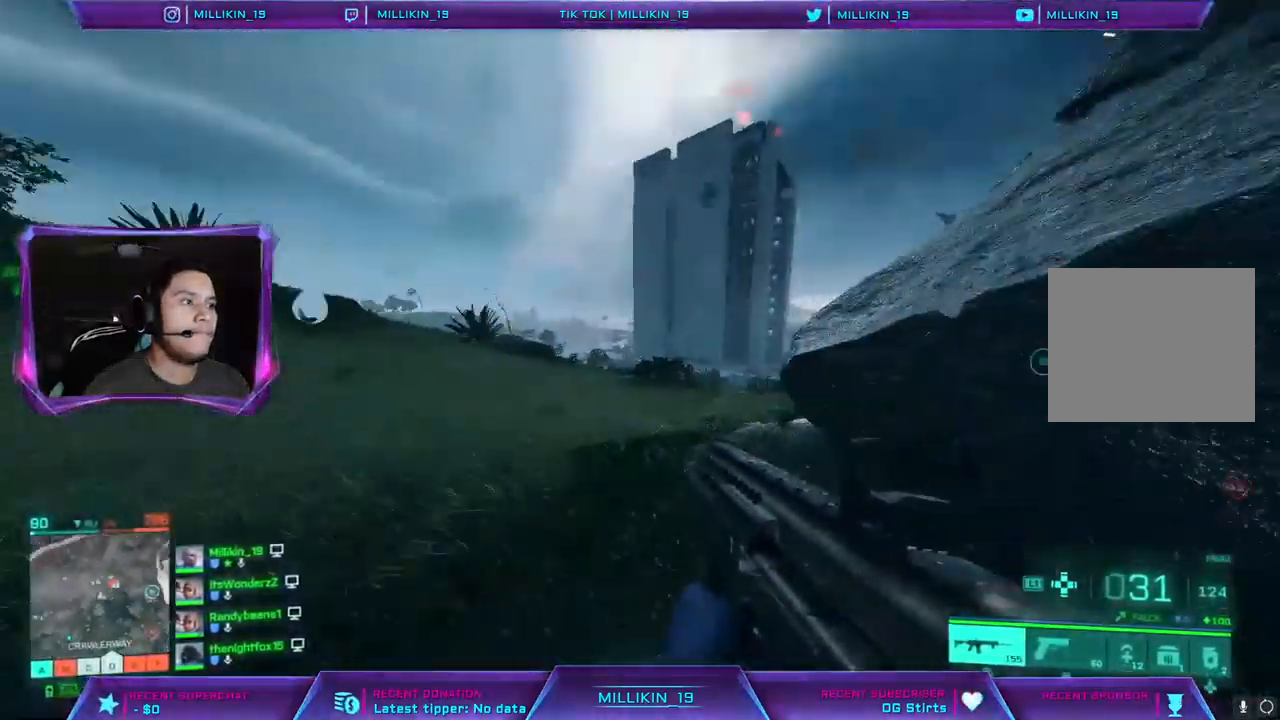
{"buttons": [], "left_stick": "up", "right_stick": "center", "events": [[17, "L3", "up"], [350, "right_stick", "center"]]}
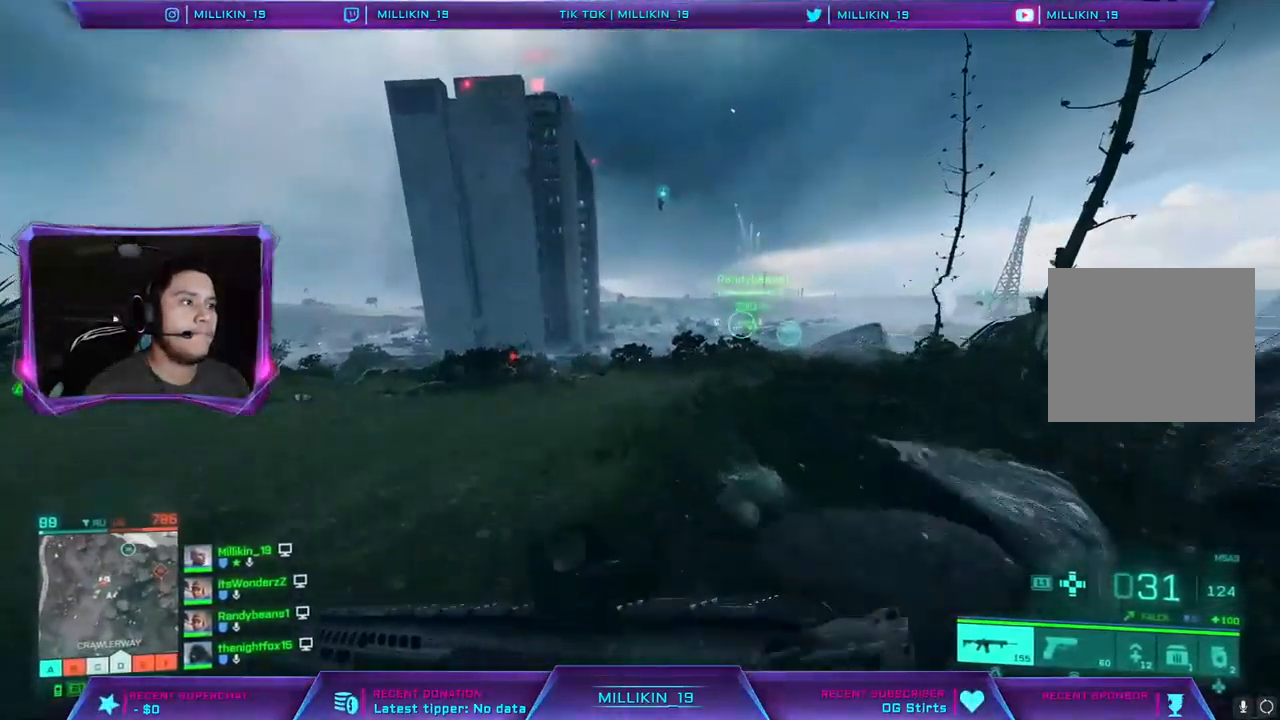
{"buttons": ["L1", "L2"], "left_stick": "left", "right_stick": "left", "events": [[33, "right_stick", "left"], [167, "left_stick", "left"], [167, "right_stick", "center"], [183, "L1", "down"], [183, "L2", "down"], [333, "right_stick", "down-left"], [450, "right_stick", "left"]]}
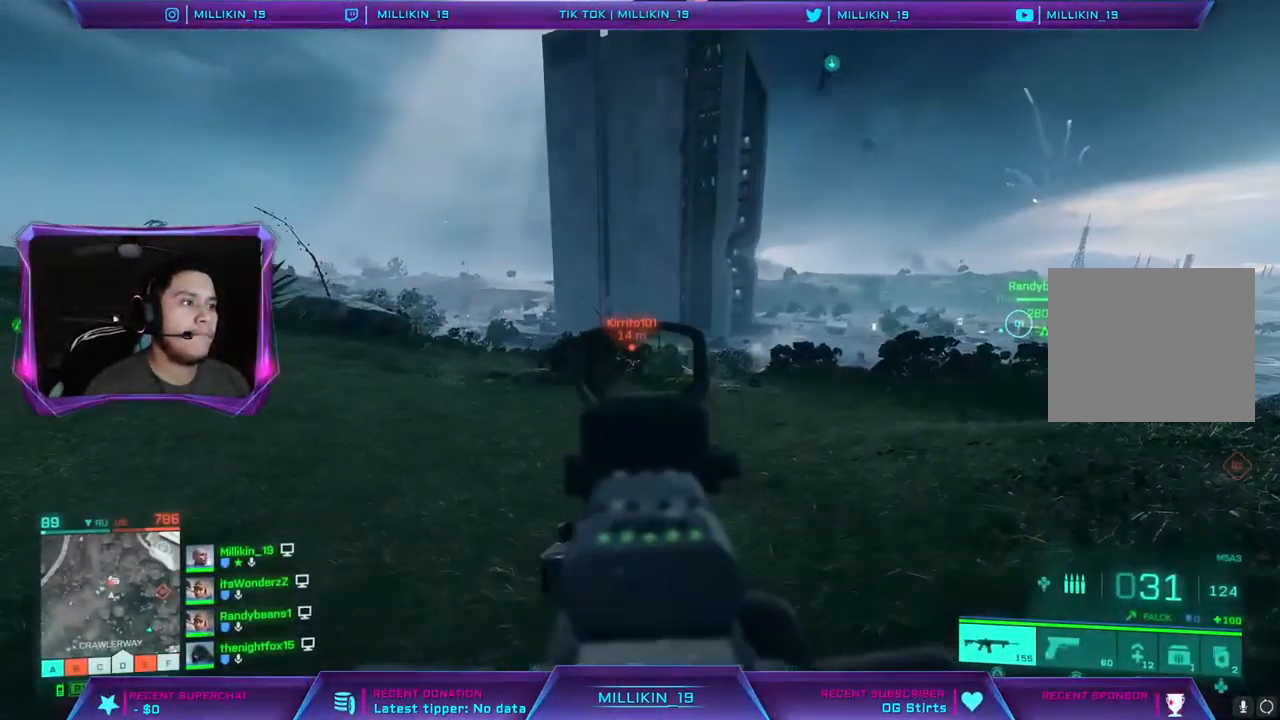
{"buttons": ["L1", "L2", "R1", "R2"], "left_stick": "left", "right_stick": "down", "events": [[133, "R2", "down"], [133, "right_stick", "down"], [150, "R1", "down"]]}
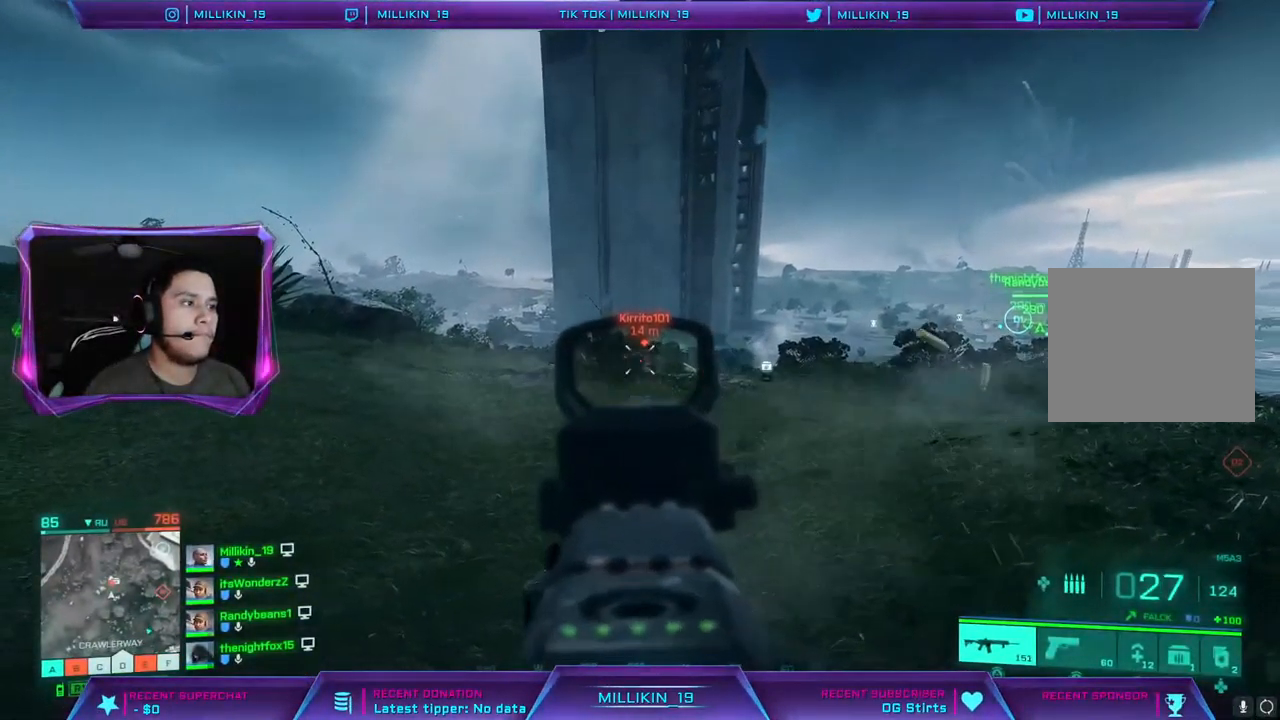
{"buttons": ["L1", "L2", "R1", "R2"], "left_stick": "up", "right_stick": "center", "events": [[283, "left_stick", "up"], [483, "right_stick", "center"]]}
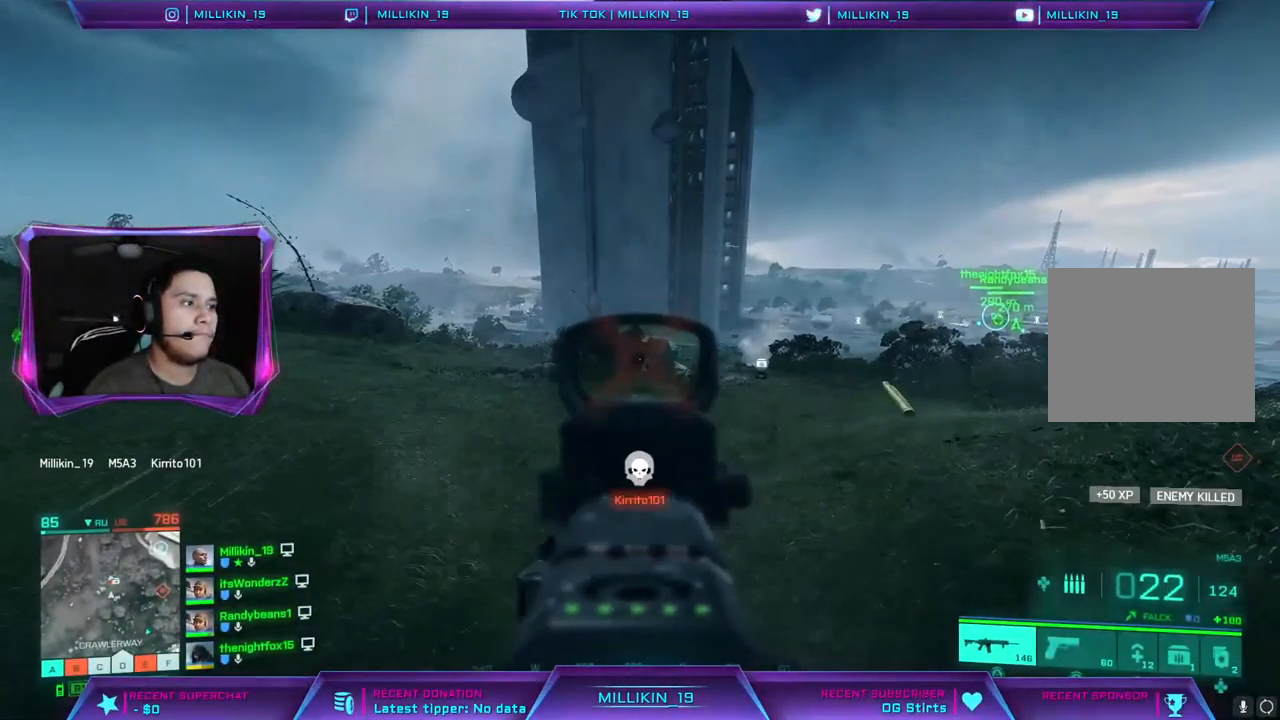
{"buttons": [], "left_stick": "up", "right_stick": "center", "events": [[83, "L1", "up"], [83, "L2", "up"], [83, "SQUARE", "down"], [100, "R1", "up"], [117, "R2", "up"], [183, "SQUARE", "up"], [200, "CROSS", "down"], [317, "CROSS", "up"]]}
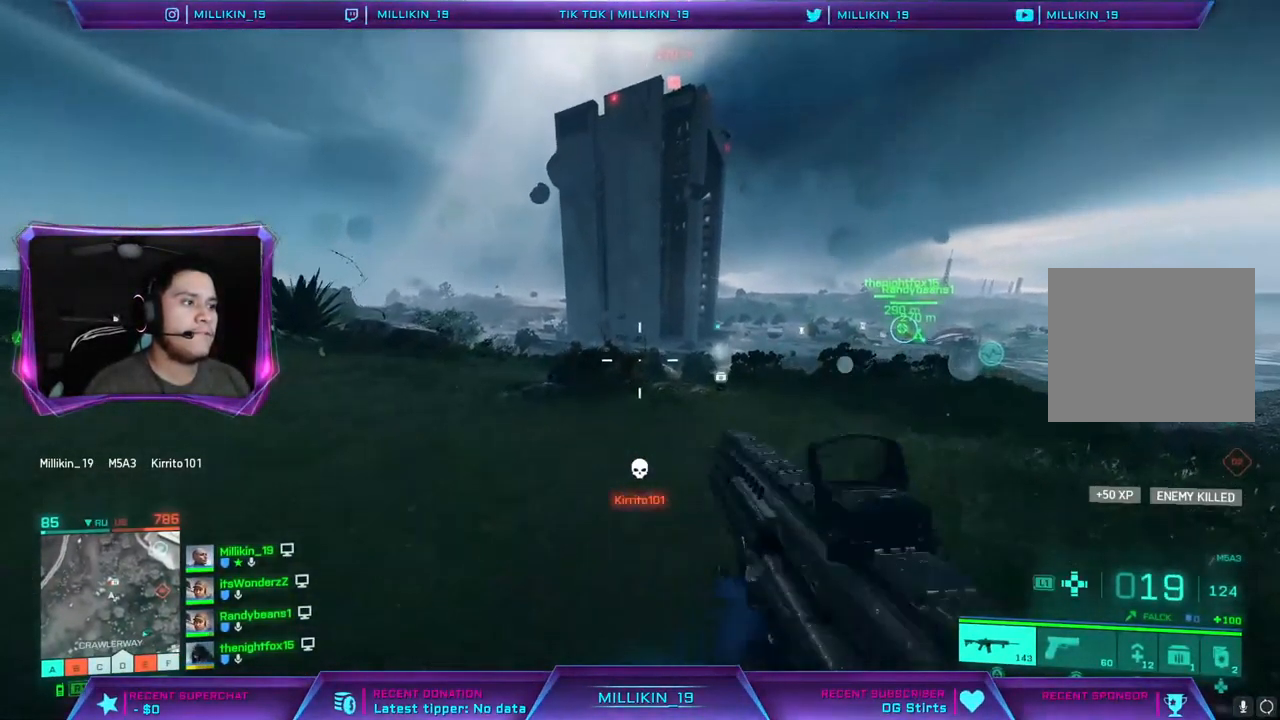
{"buttons": [], "left_stick": "up", "right_stick": "center", "events": [[367, "SQUARE", "down"], [417, "SQUARE", "up"]]}
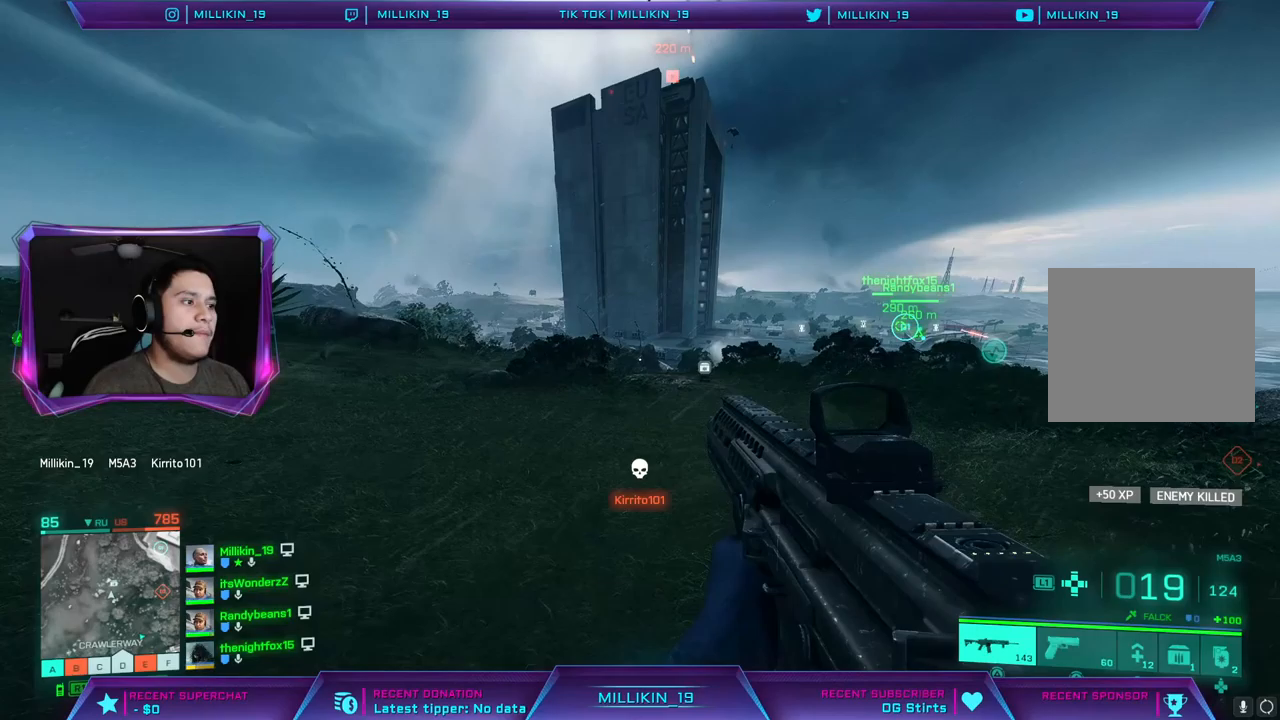
{"buttons": [], "left_stick": "up", "right_stick": "center", "events": []}
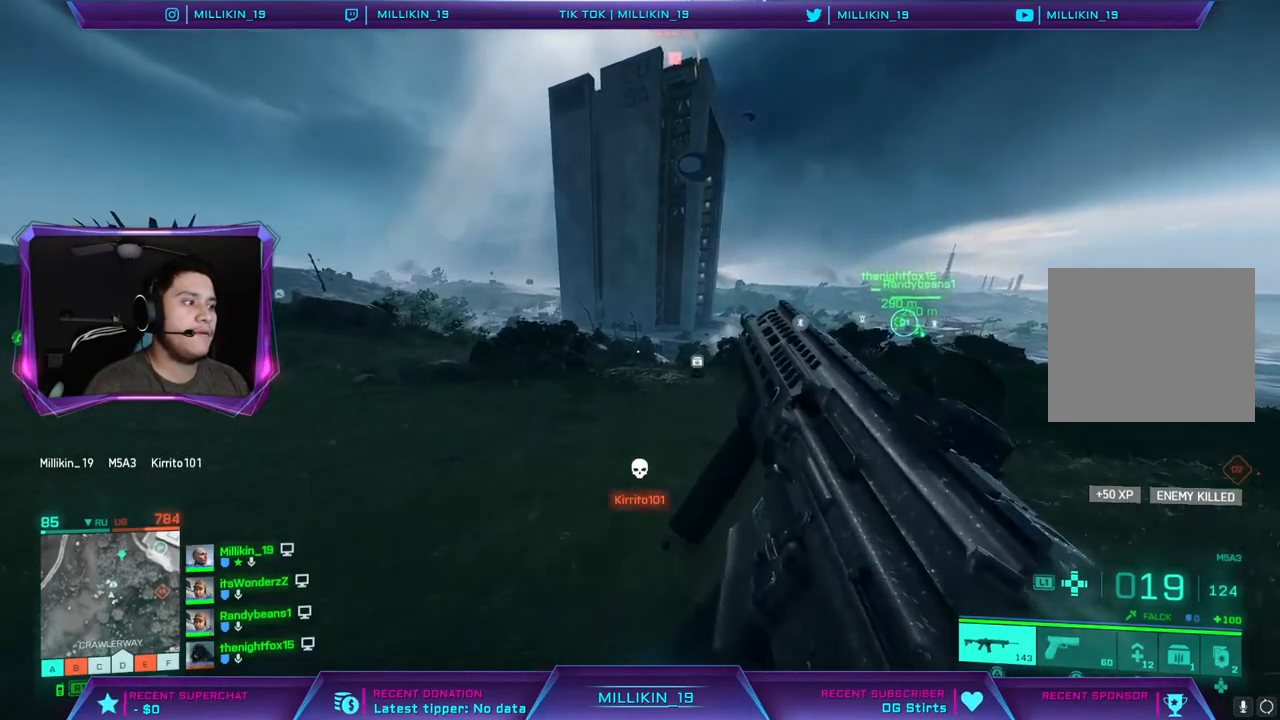
{"buttons": [], "left_stick": "up", "right_stick": "center", "events": [[267, "right_stick", "right"], [433, "right_stick", "center"]]}
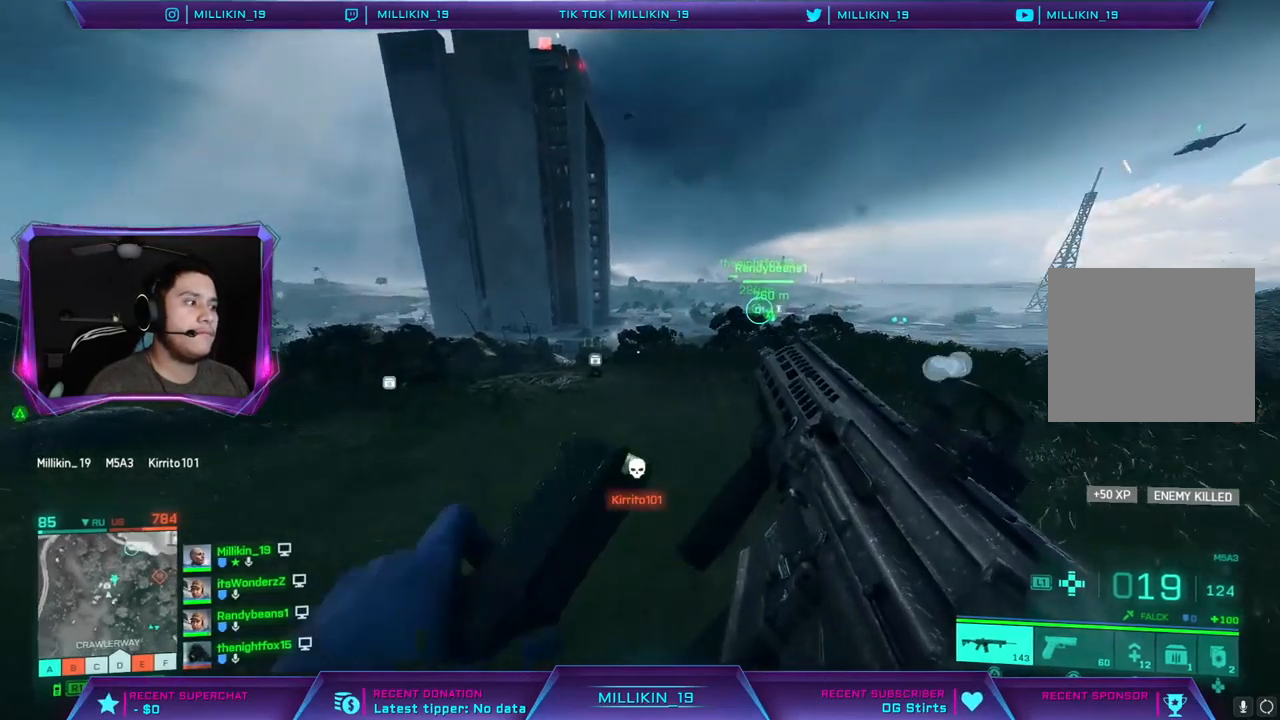
{"buttons": [], "left_stick": "up", "right_stick": "center", "events": [[250, "right_stick", "left"], [433, "right_stick", "center"]]}
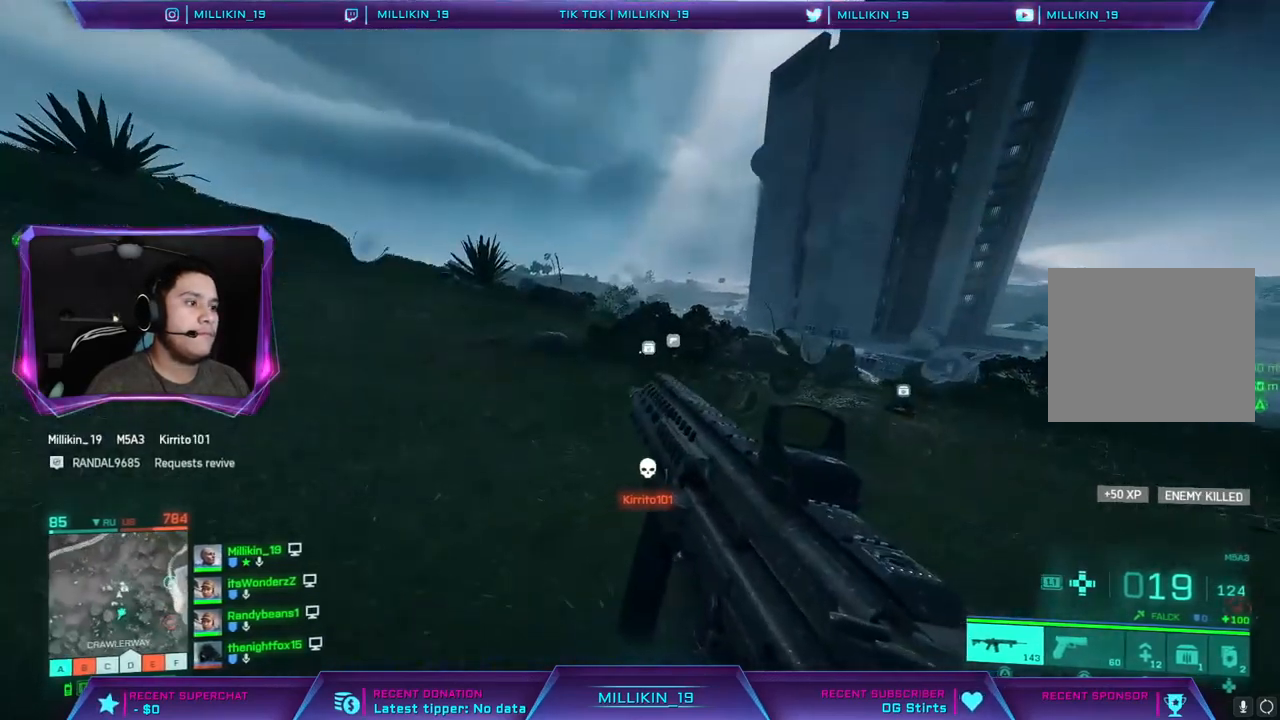
{"buttons": [], "left_stick": "up", "right_stick": "center", "events": []}
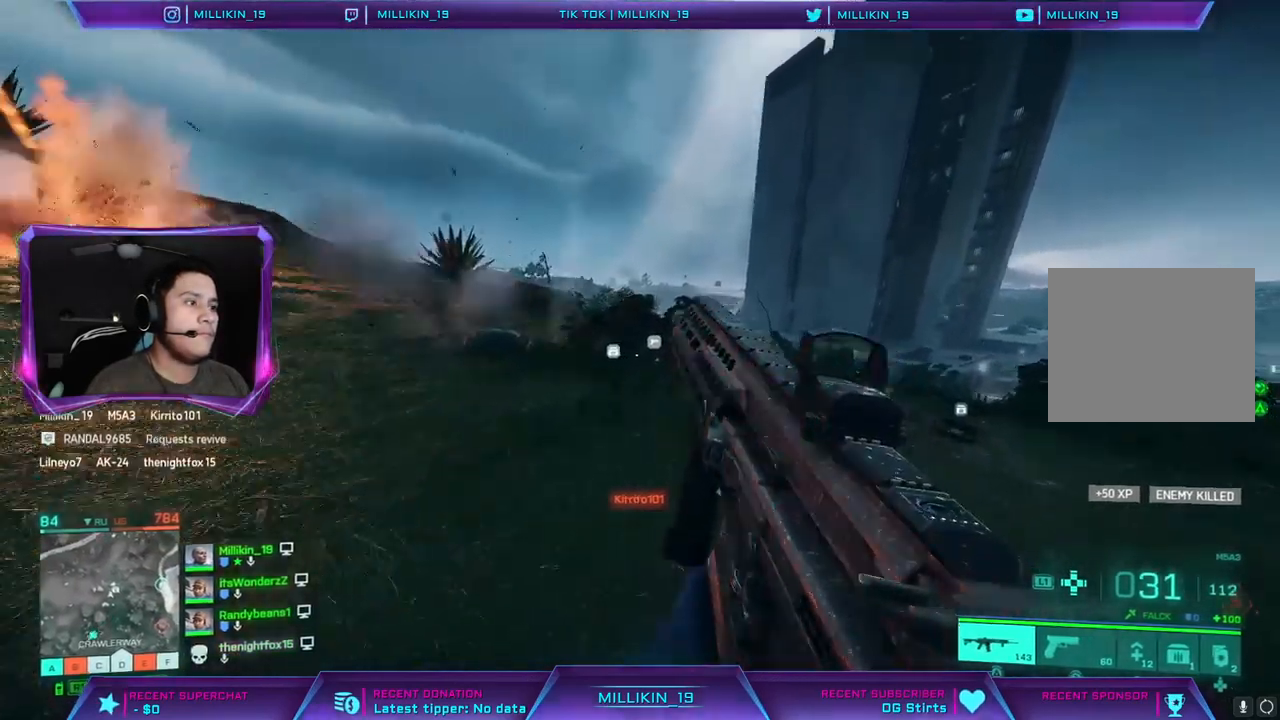
{"buttons": [], "left_stick": "up", "right_stick": "right", "events": [[133, "L3", "down"], [250, "L3", "up"], [300, "L3", "down"], [417, "L3", "up"], [450, "right_stick", "right"]]}
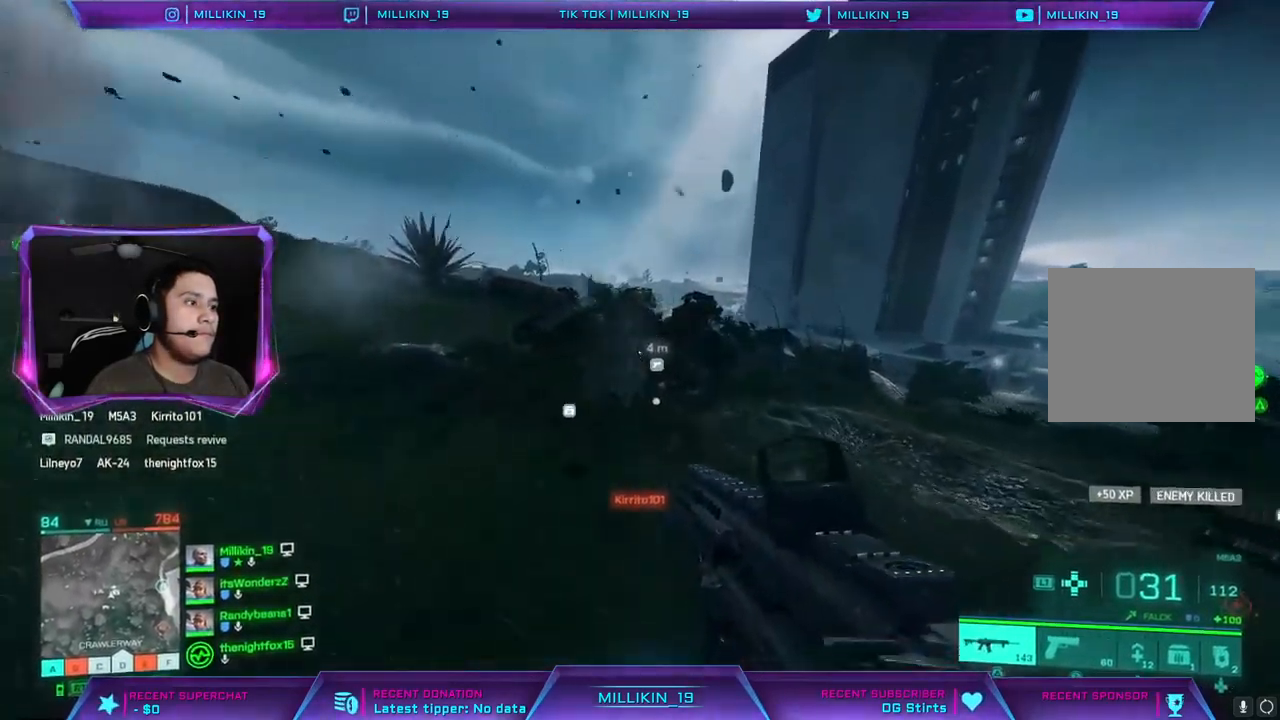
{"buttons": [], "left_stick": "up", "right_stick": "right", "events": []}
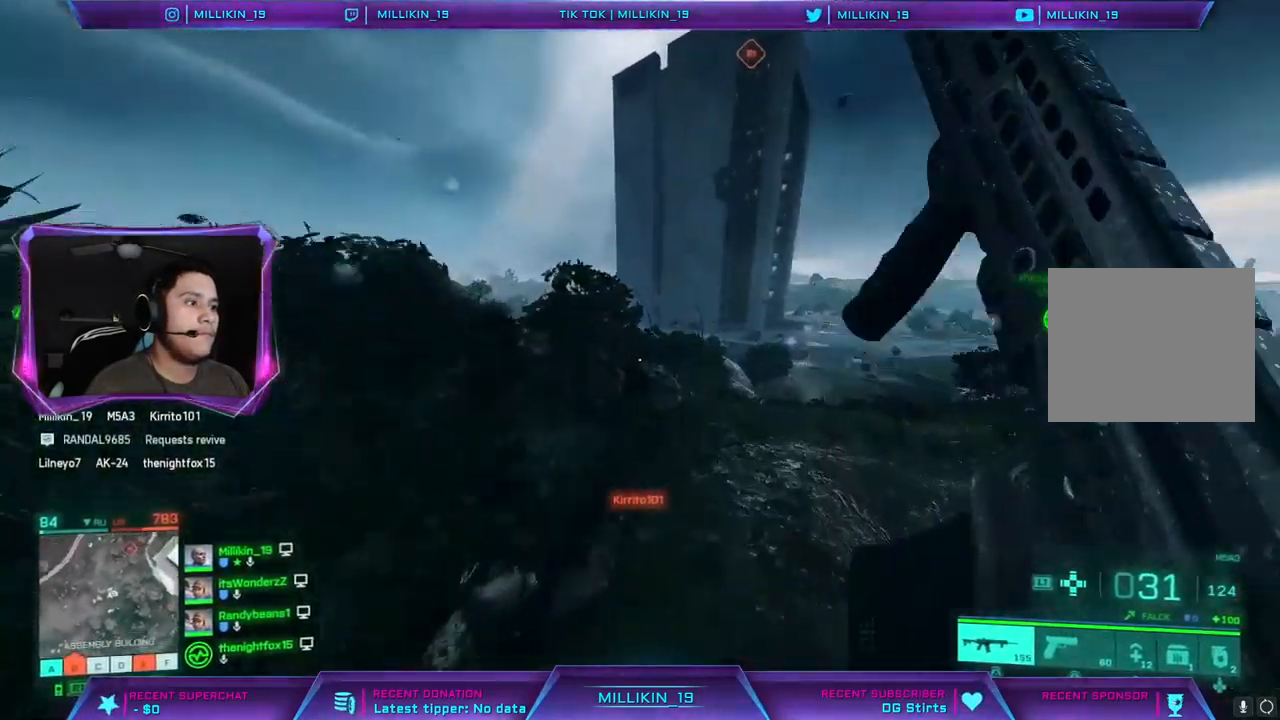
{"buttons": [], "left_stick": "up", "right_stick": "left", "events": [[433, "right_stick", "left"]]}
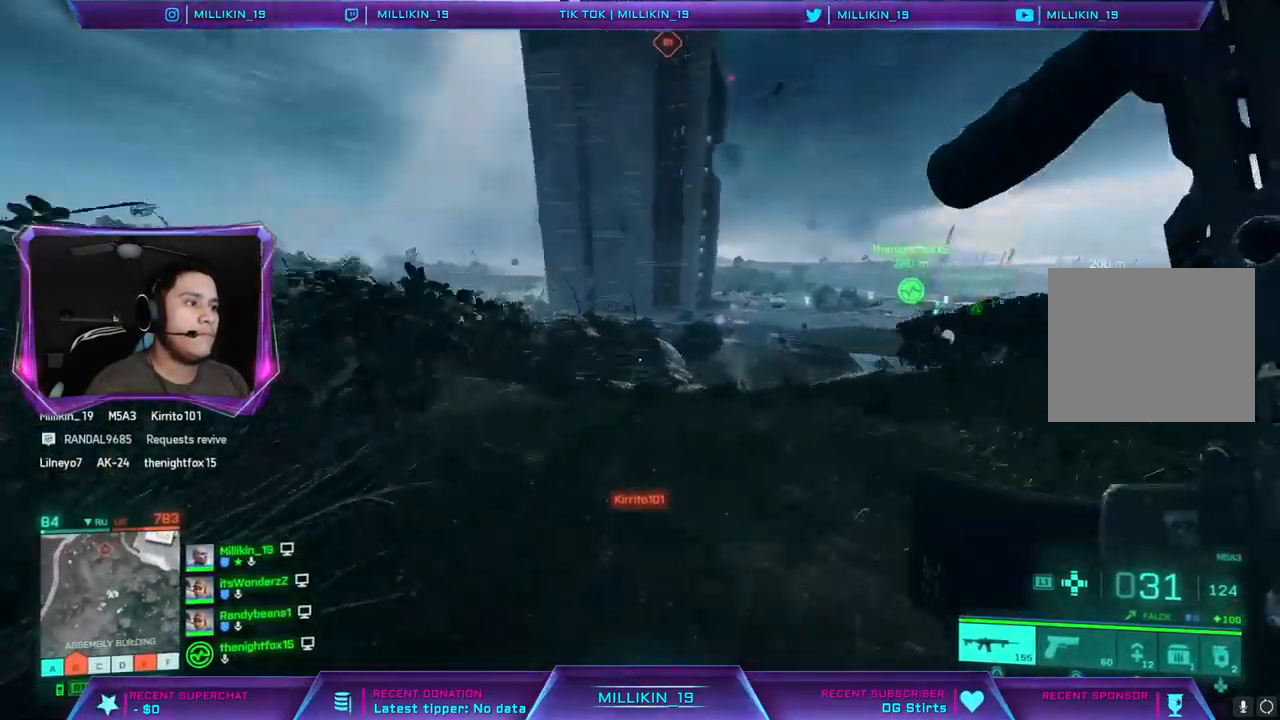
{"buttons": [], "left_stick": "up", "right_stick": "right", "events": [[83, "right_stick", "center"], [117, "CROSS", "down"], [217, "CROSS", "up"], [500, "right_stick", "right"]]}
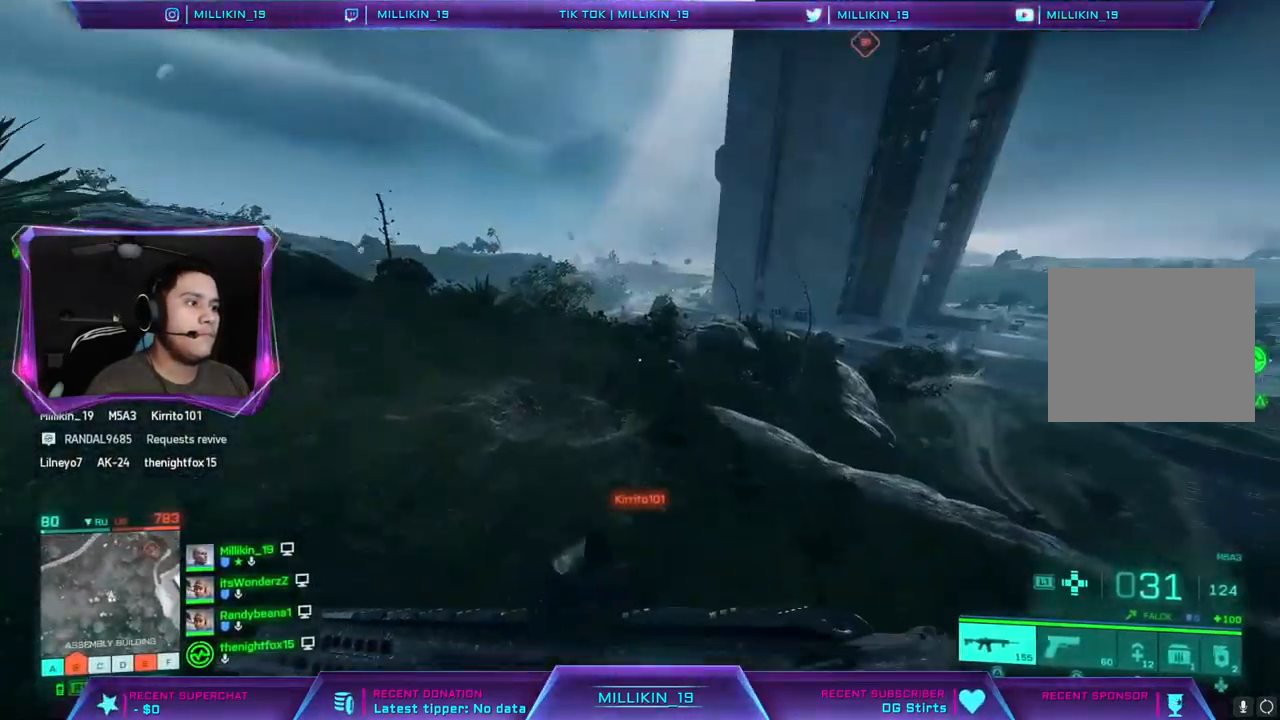
{"buttons": [], "left_stick": "up", "right_stick": "center", "events": [[217, "right_stick", "center"]]}
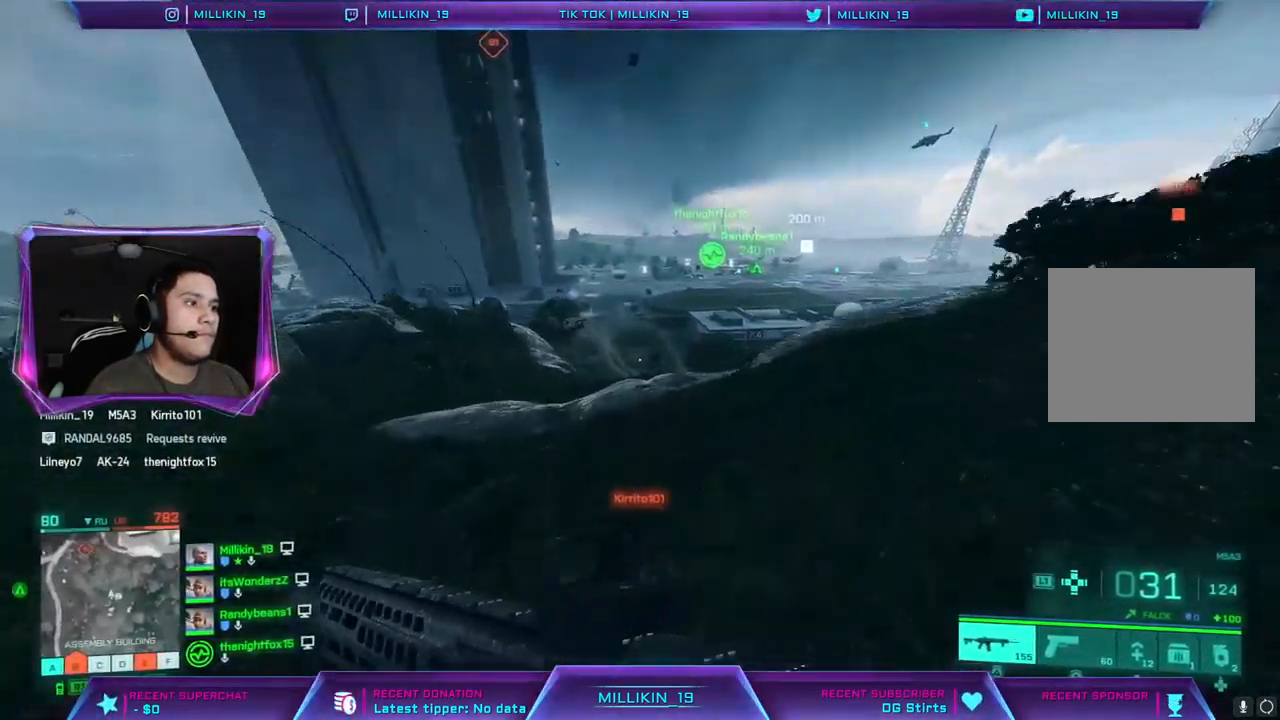
{"buttons": [], "left_stick": "up", "right_stick": "center", "events": [[83, "right_stick", "left"], [217, "right_stick", "center"]]}
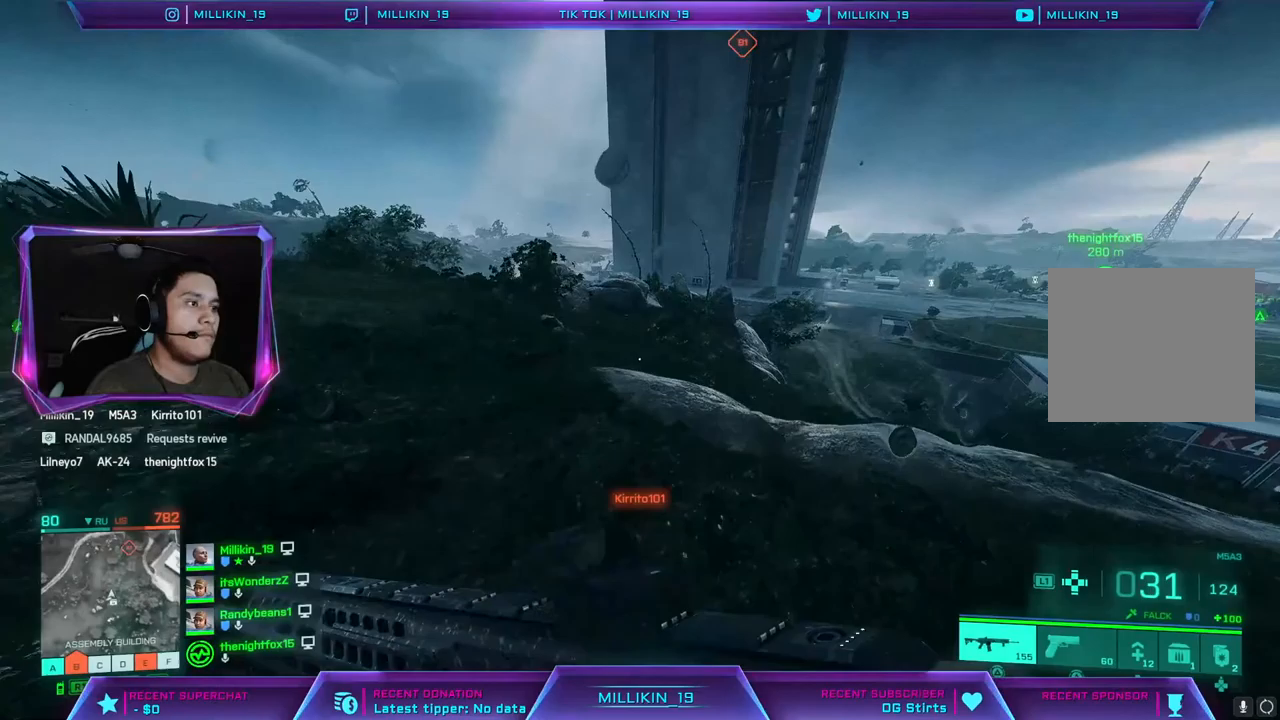
{"buttons": ["CROSS"], "left_stick": "up", "right_stick": "center", "events": [[150, "right_stick", "right"], [300, "CROSS", "down"], [333, "right_stick", "center"]]}